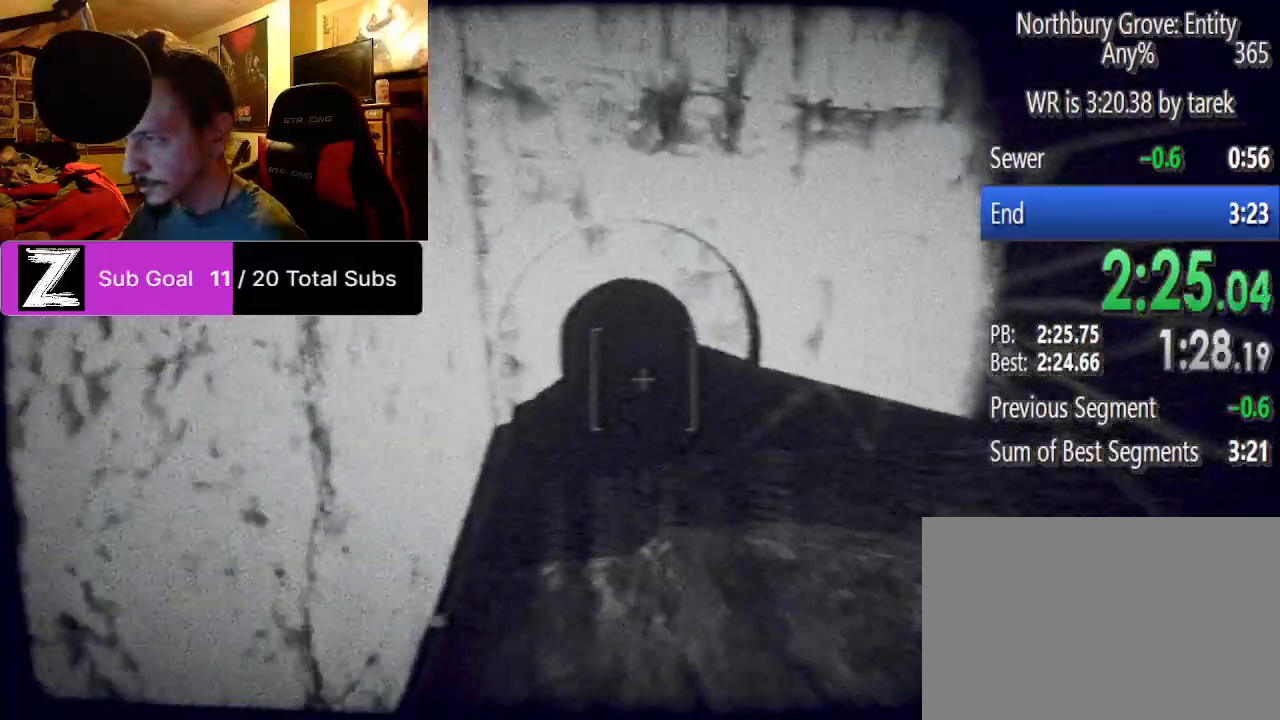
Gameplay with keyboard and mouse; each line is a JSON object with the keys and mouse buttons held at the frame after it. "events" lists presses ("down") and releases ("up") of "1", "2", "3", "4", "5", "a", "alt", "c", "caps_lock", "ctrl", "d", "e", "f", "g", "q", "r", "s", "shift", "space", "t", "tab", "v", "w", "x", "z", "mouse_left", "mouse_wheel" and "mouse_right" between this image and that frame as [ms after this image, input, new state], when the widget could be followed in between. "mouse_left", "mouse_wheel", "mouse_right" = the "left", "wheel", "right" buttons of the "mouse" list. No other keys are recorded. "wheel" means that the mouse wheel is clicked or scrolled. Mouse movement is not recorded.
{"keys": ["ctrl", "shift", "w"], "mouse": [], "events": [[167, "ctrl", "down"], [271, "space", "up"], [417, "space", "down"], [500, "space", "up"]]}
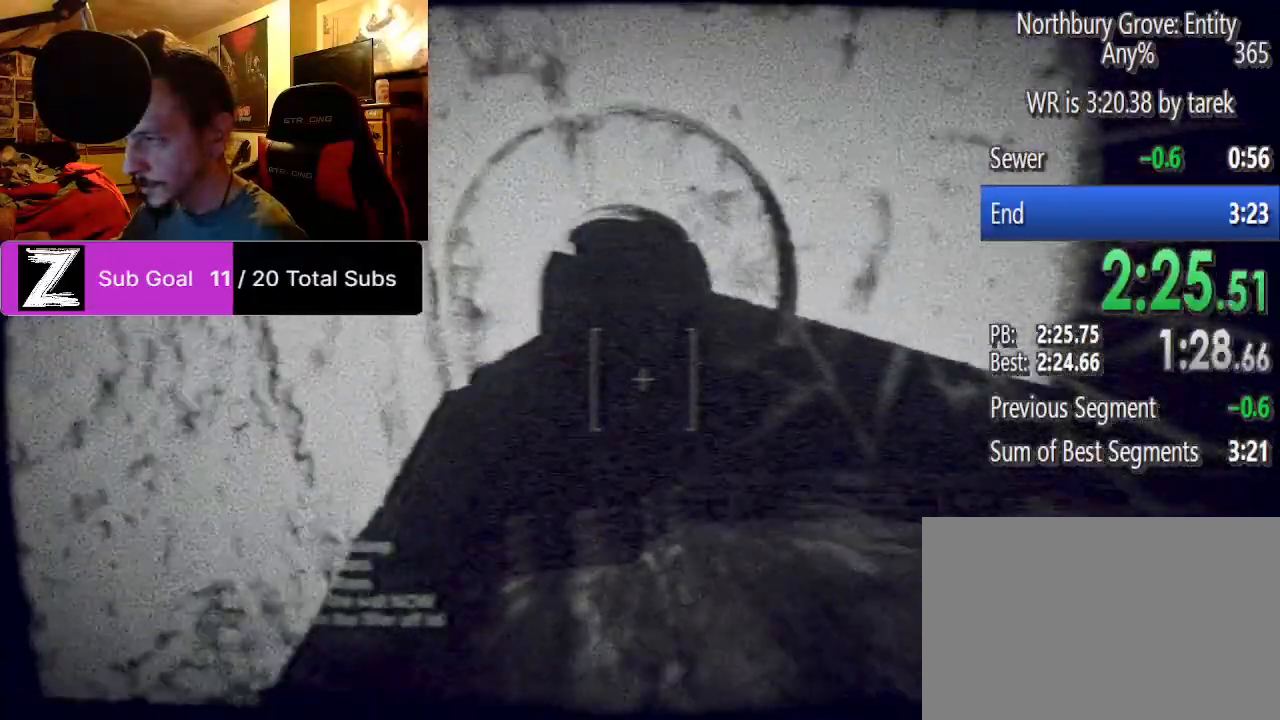
{"keys": ["ctrl", "shift", "space", "w"], "mouse": [], "events": [[146, "space", "down"], [292, "space", "up"], [333, "space", "down"]]}
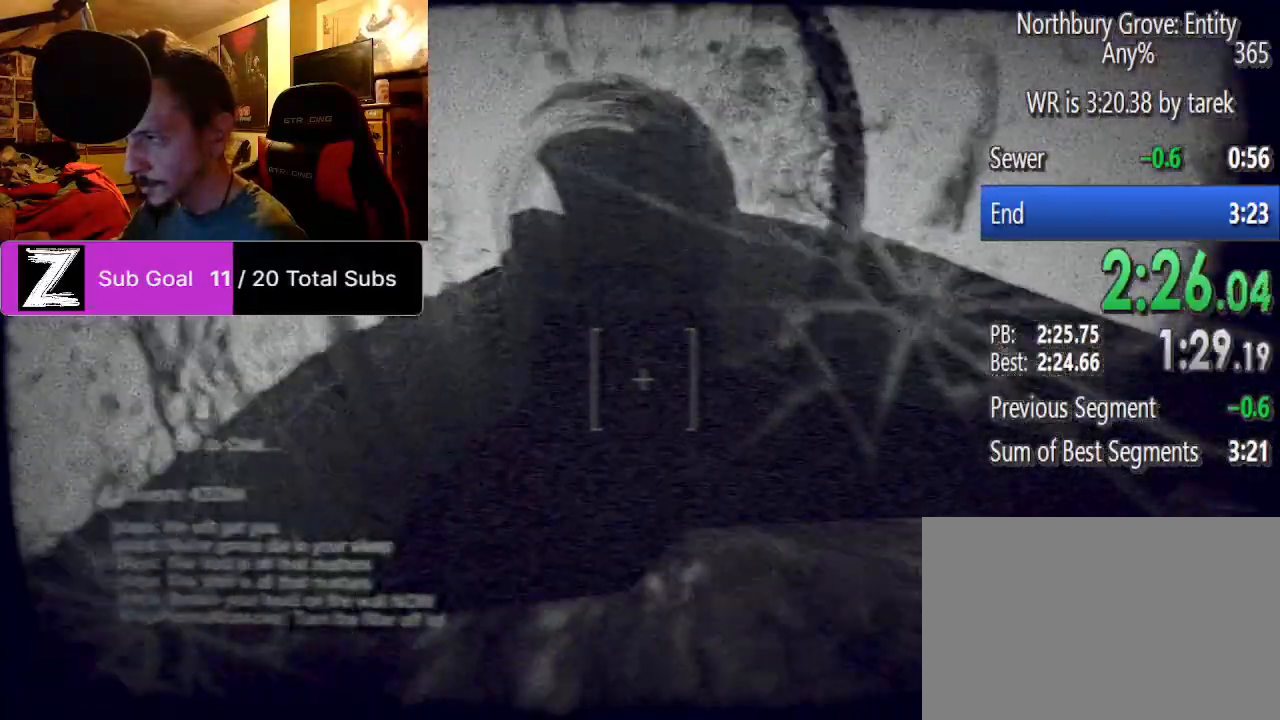
{"keys": ["ctrl", "shift", "space", "w"], "mouse": [], "events": [[208, "space", "up"], [250, "space", "down"]]}
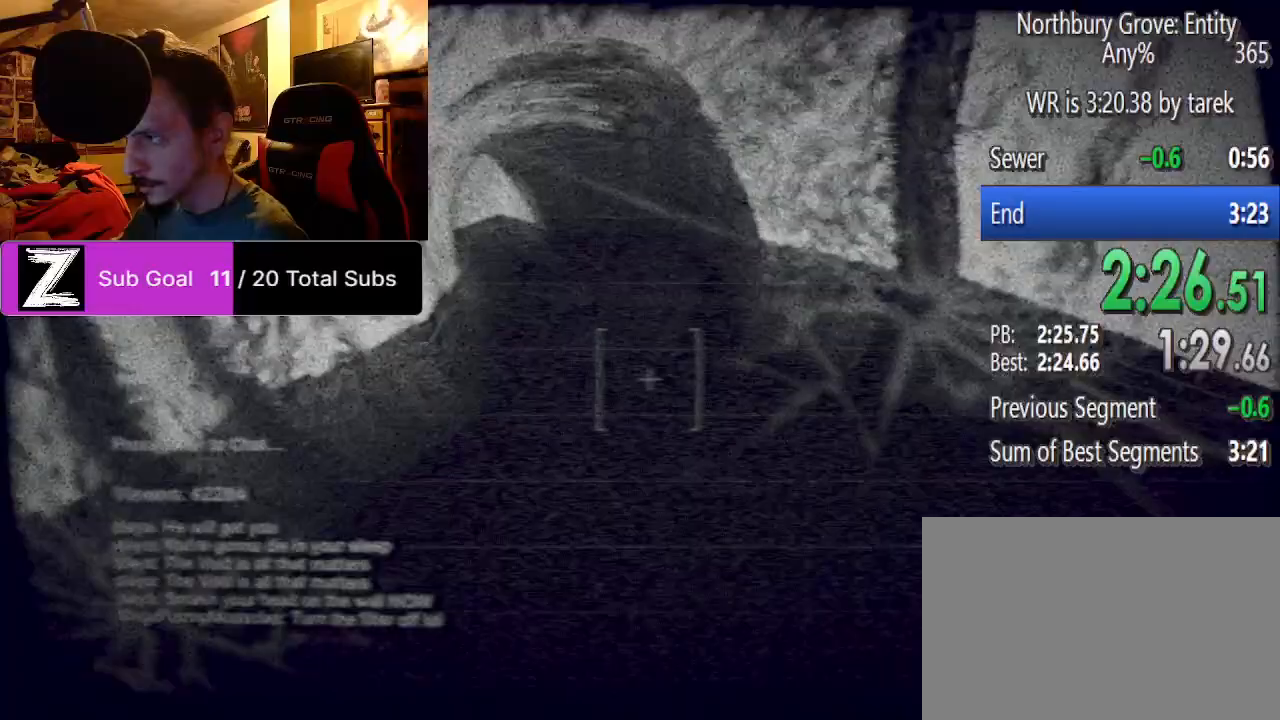
{"keys": ["ctrl", "shift", "space", "w"], "mouse": [], "events": []}
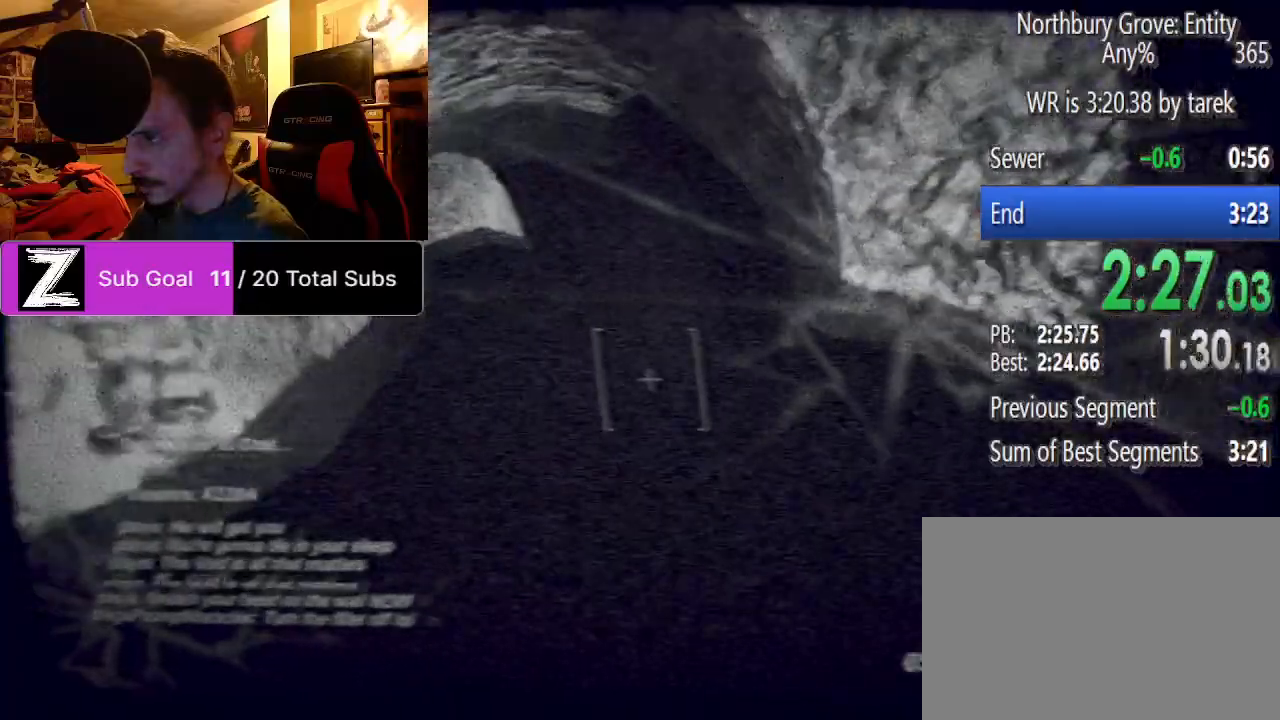
{"keys": ["ctrl", "shift", "w"], "mouse": [], "events": [[417, "space", "up"]]}
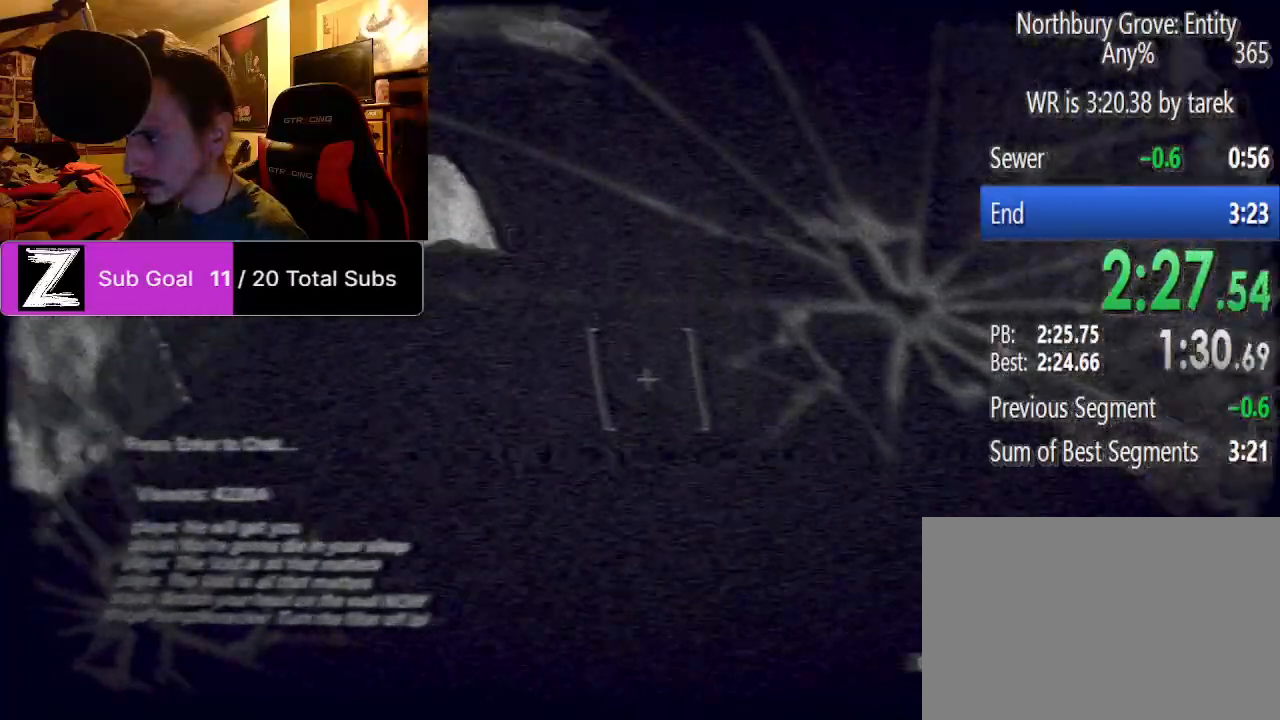
{"keys": ["ctrl", "shift", "space", "w"], "mouse": [], "events": [[21, "space", "down"], [167, "space", "up"], [208, "space", "down"], [354, "space", "up"], [438, "space", "down"]]}
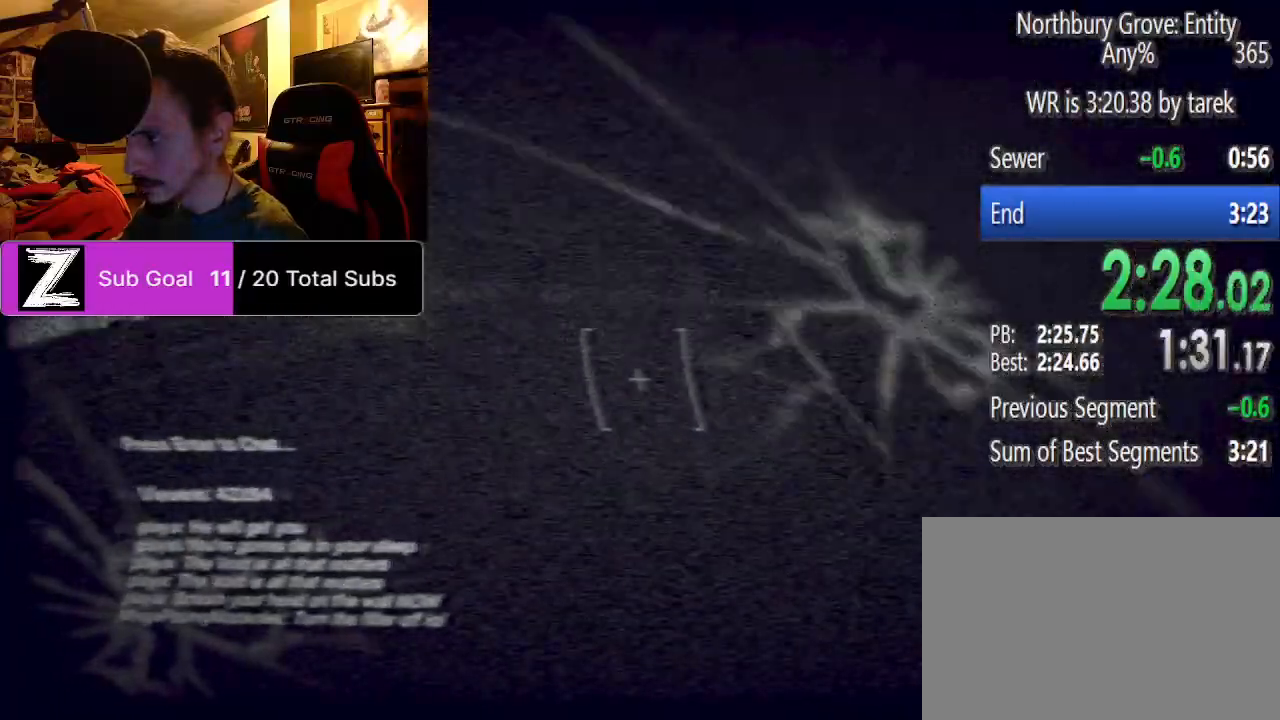
{"keys": ["ctrl", "shift", "w"], "mouse": [], "events": [[83, "space", "up"], [125, "space", "down"], [312, "space", "up"], [354, "space", "down"], [500, "space", "up"]]}
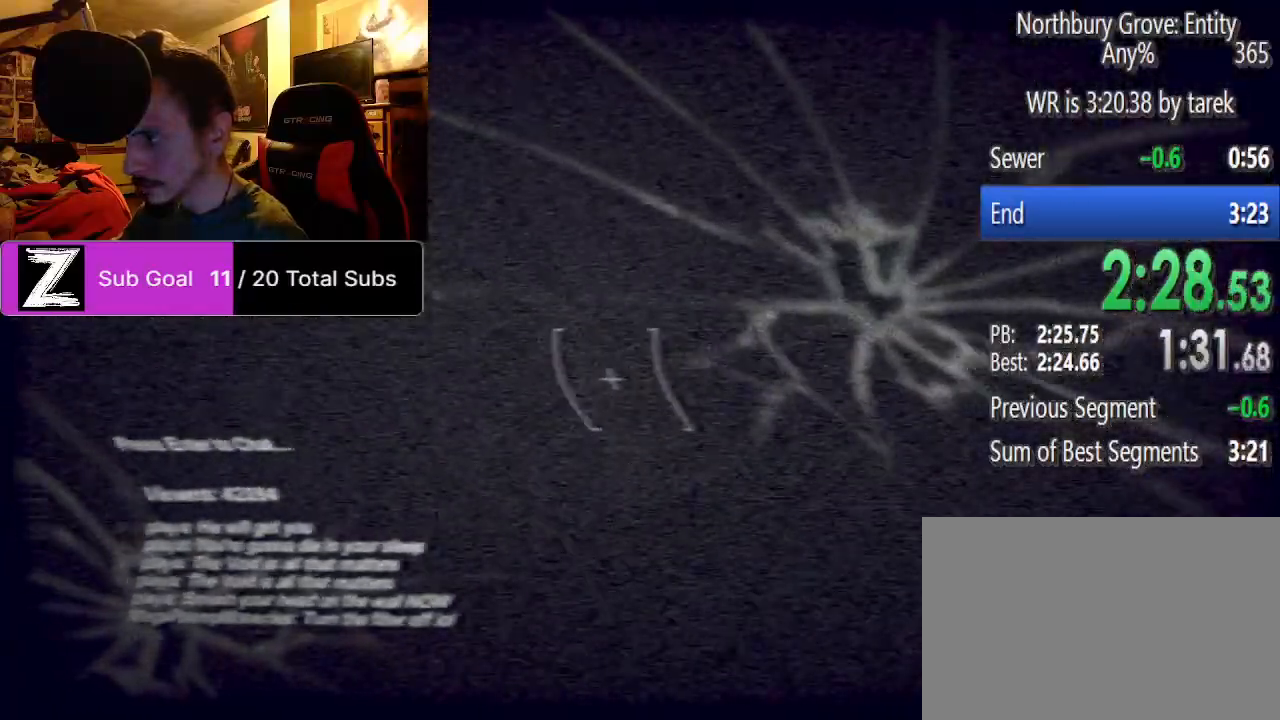
{"keys": ["ctrl", "shift", "space", "w"], "mouse": [], "events": [[42, "space", "down"], [417, "space", "up"], [479, "space", "down"]]}
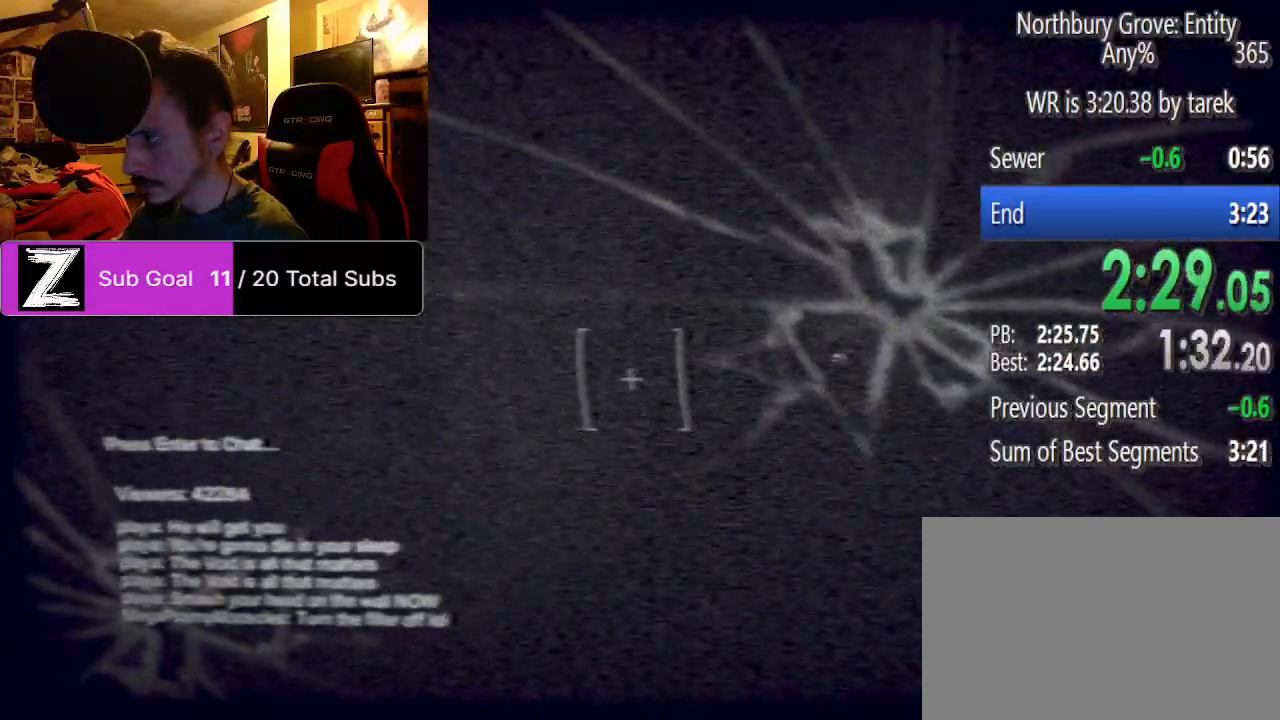
{"keys": ["ctrl", "shift", "space", "w"], "mouse": [], "events": [[167, "space", "up"], [208, "space", "down"]]}
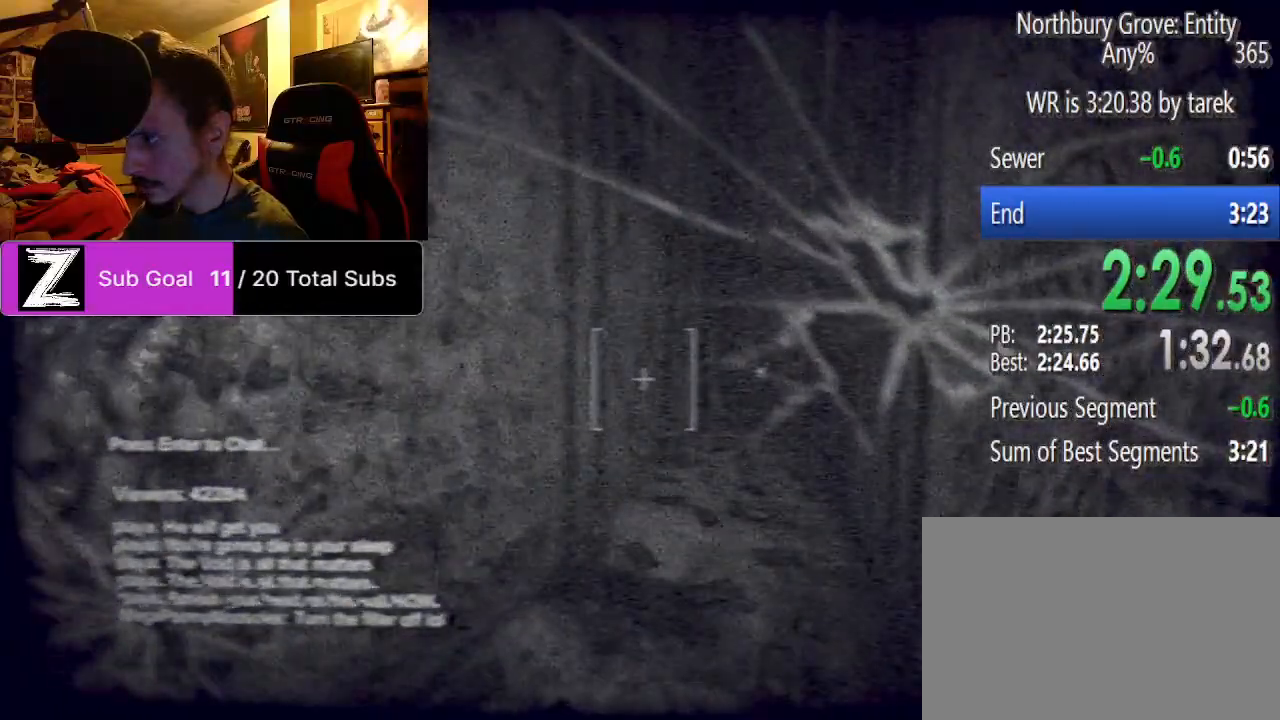
{"keys": ["ctrl", "shift", "w"], "mouse": [], "events": [[83, "space", "up"], [125, "space", "down"], [500, "space", "up"]]}
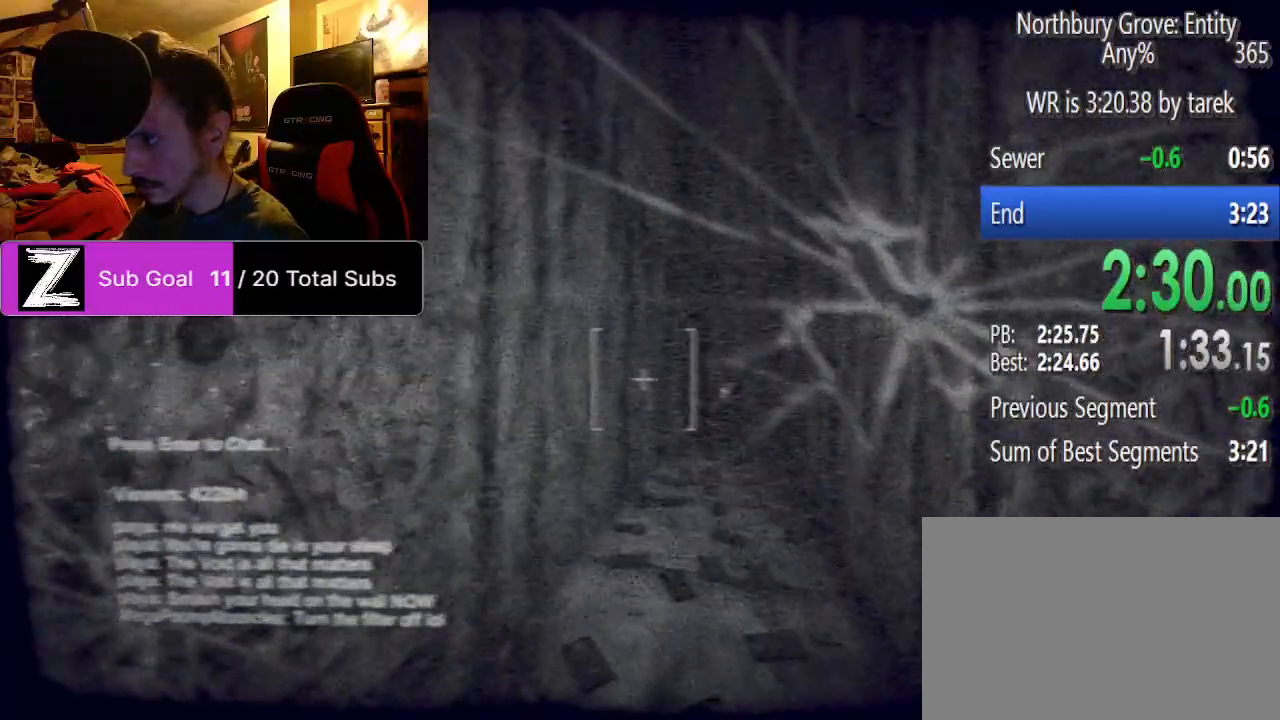
{"keys": ["ctrl", "shift", "space", "w"], "mouse": [], "events": [[42, "space", "down"], [188, "space", "up"], [229, "space", "down"], [417, "space", "up"], [479, "space", "down"]]}
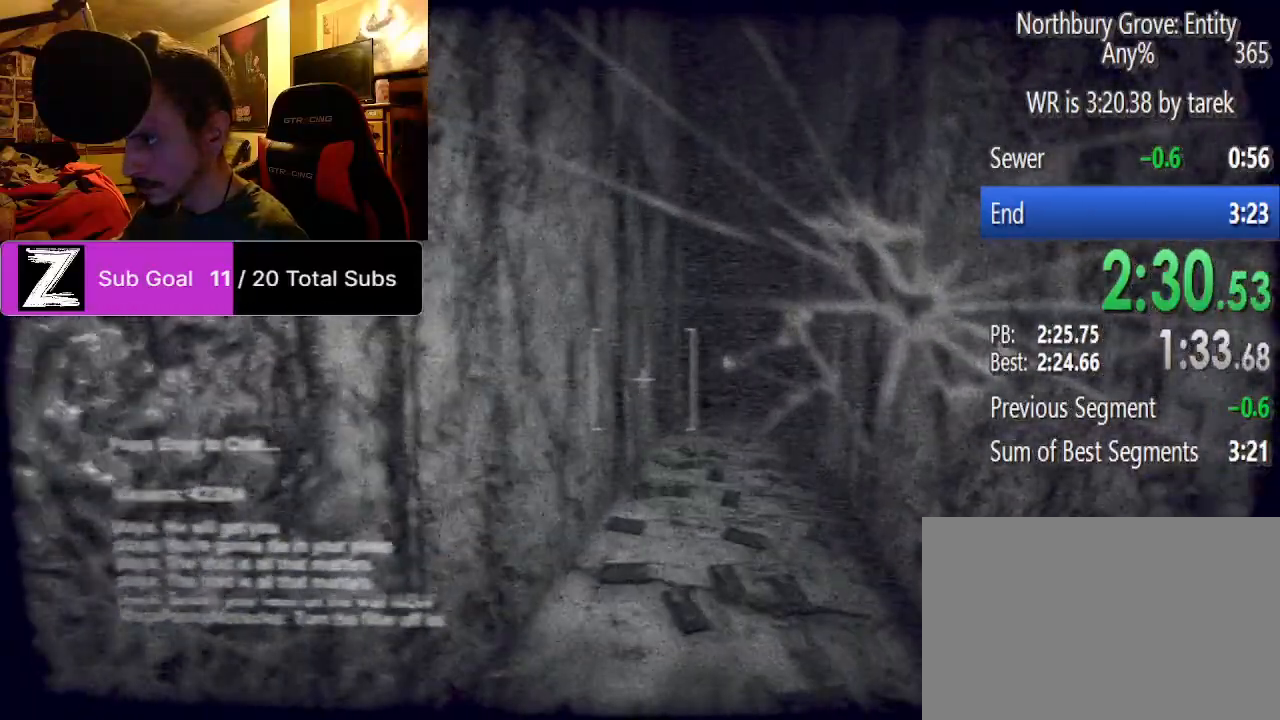
{"keys": ["ctrl", "shift", "space", "w"], "mouse": [], "events": [[104, "space", "up"], [167, "space", "down"], [354, "space", "up"], [396, "space", "down"]]}
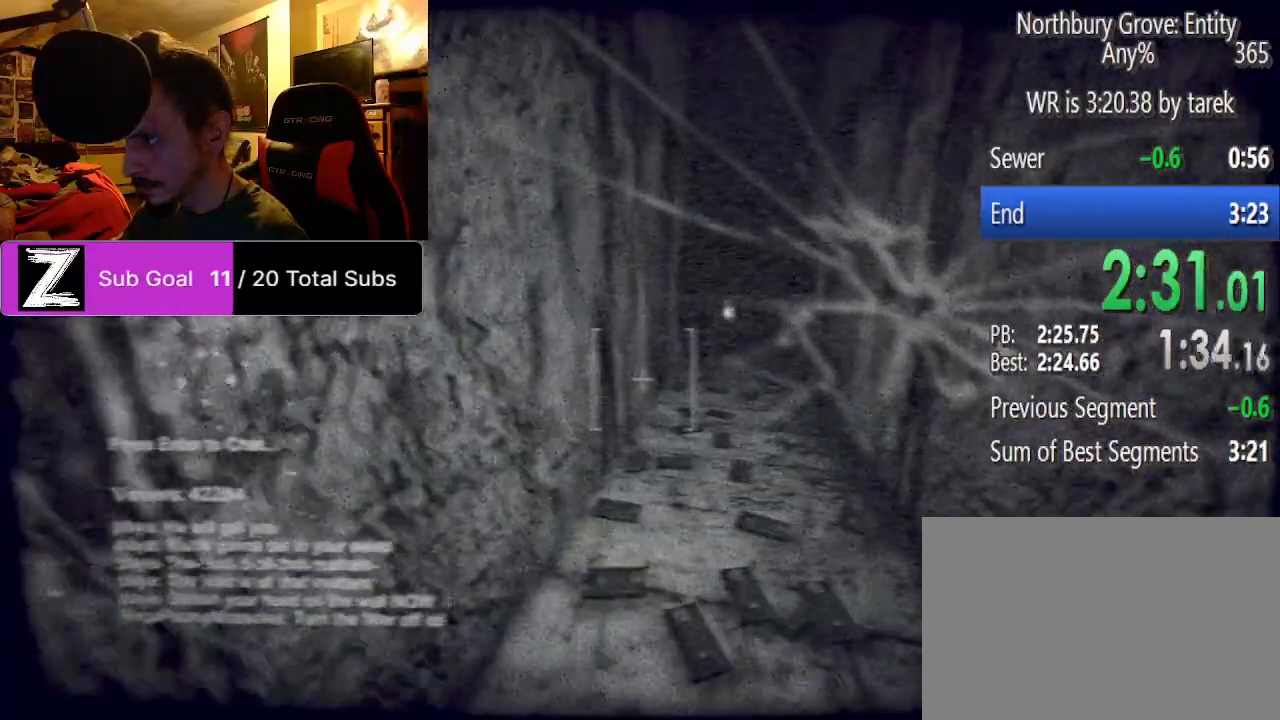
{"keys": ["ctrl", "shift", "space", "w"], "mouse": [], "events": [[42, "space", "up"], [83, "space", "down"], [271, "space", "up"], [312, "space", "down"], [458, "space", "up"], [500, "space", "down"]]}
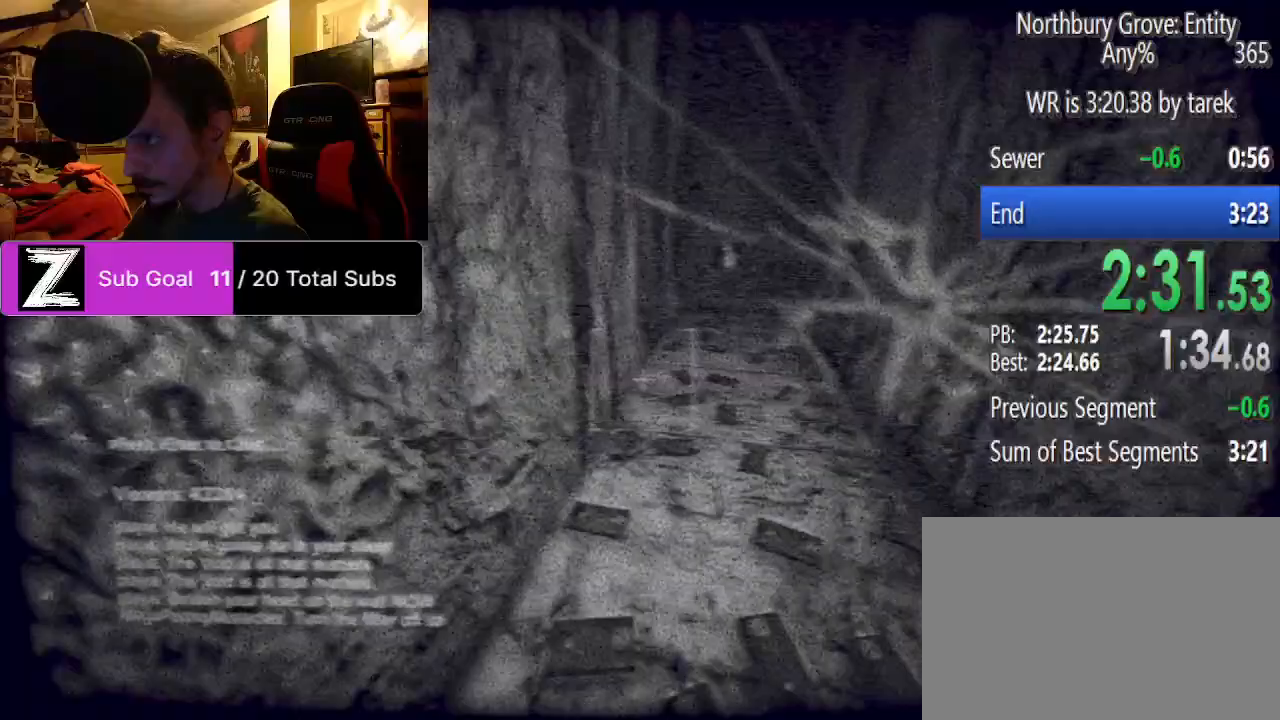
{"keys": ["ctrl", "shift", "space", "w"], "mouse": [], "events": [[188, "space", "up"], [229, "space", "down"], [375, "space", "up"], [479, "space", "down"]]}
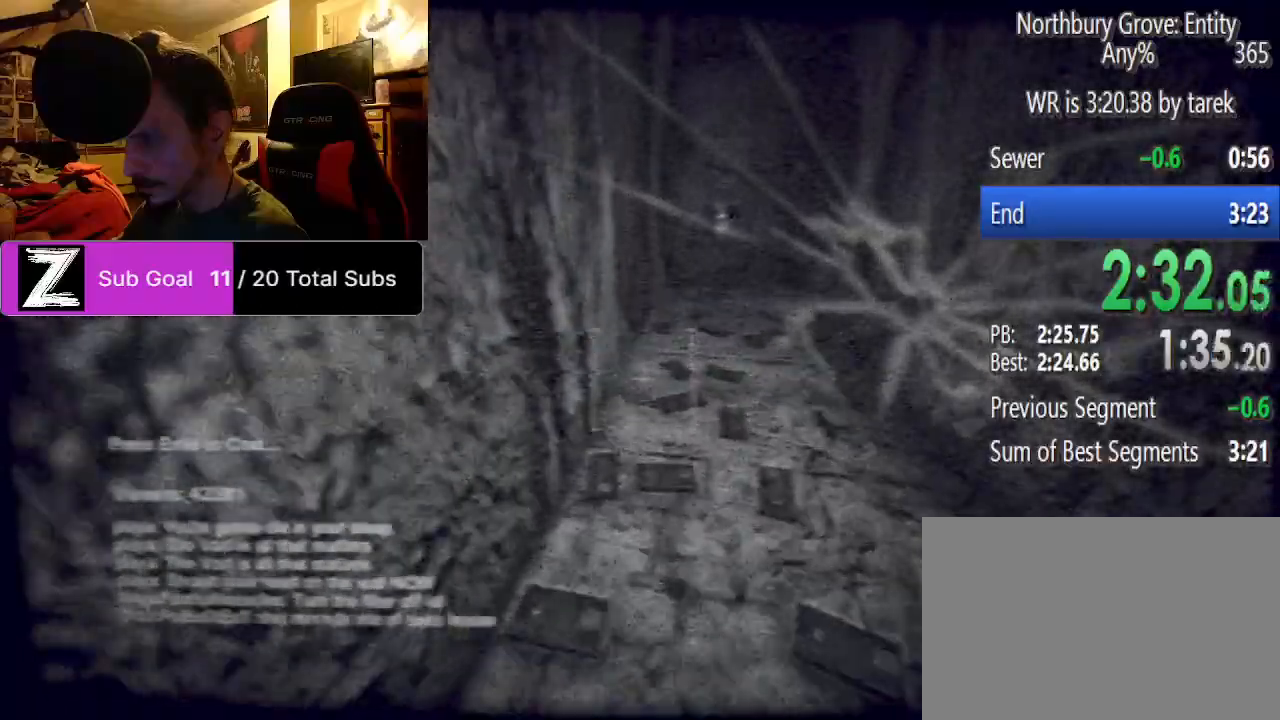
{"keys": ["ctrl", "shift", "w"], "mouse": [], "events": [[62, "space", "up"], [167, "space", "down"], [292, "space", "up"], [354, "space", "down"], [479, "space", "up"]]}
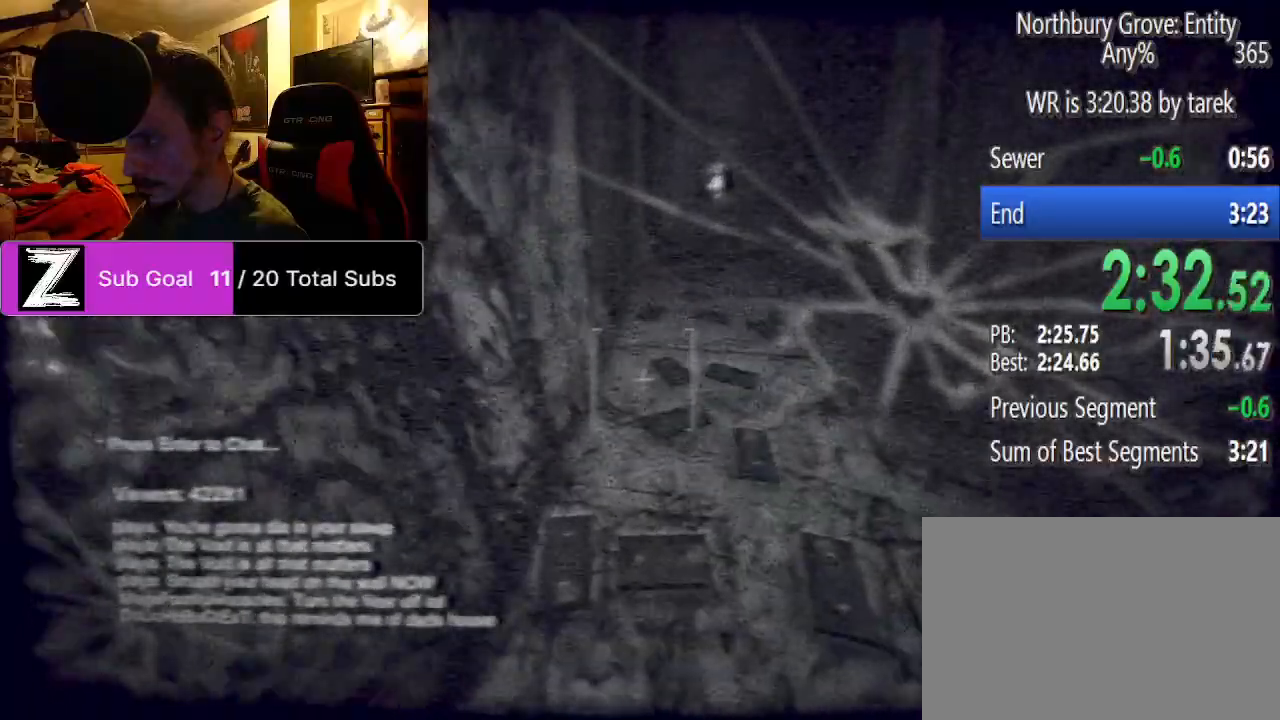
{"keys": ["ctrl", "shift", "space", "w"], "mouse": [], "events": [[83, "space", "down"], [229, "space", "up"], [312, "space", "down"], [417, "space", "up"], [500, "space", "down"]]}
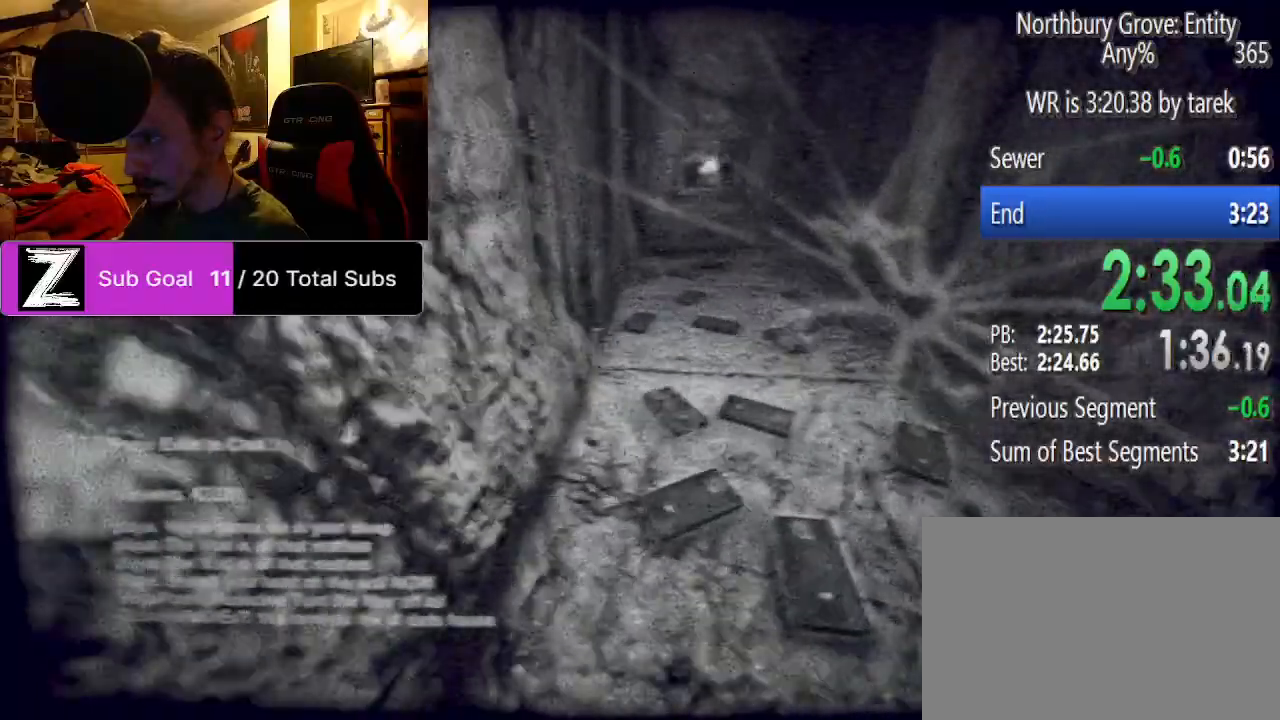
{"keys": ["ctrl", "shift", "space", "w"], "mouse": [], "events": [[146, "space", "up"], [188, "space", "down"], [375, "space", "up"], [417, "space", "down"]]}
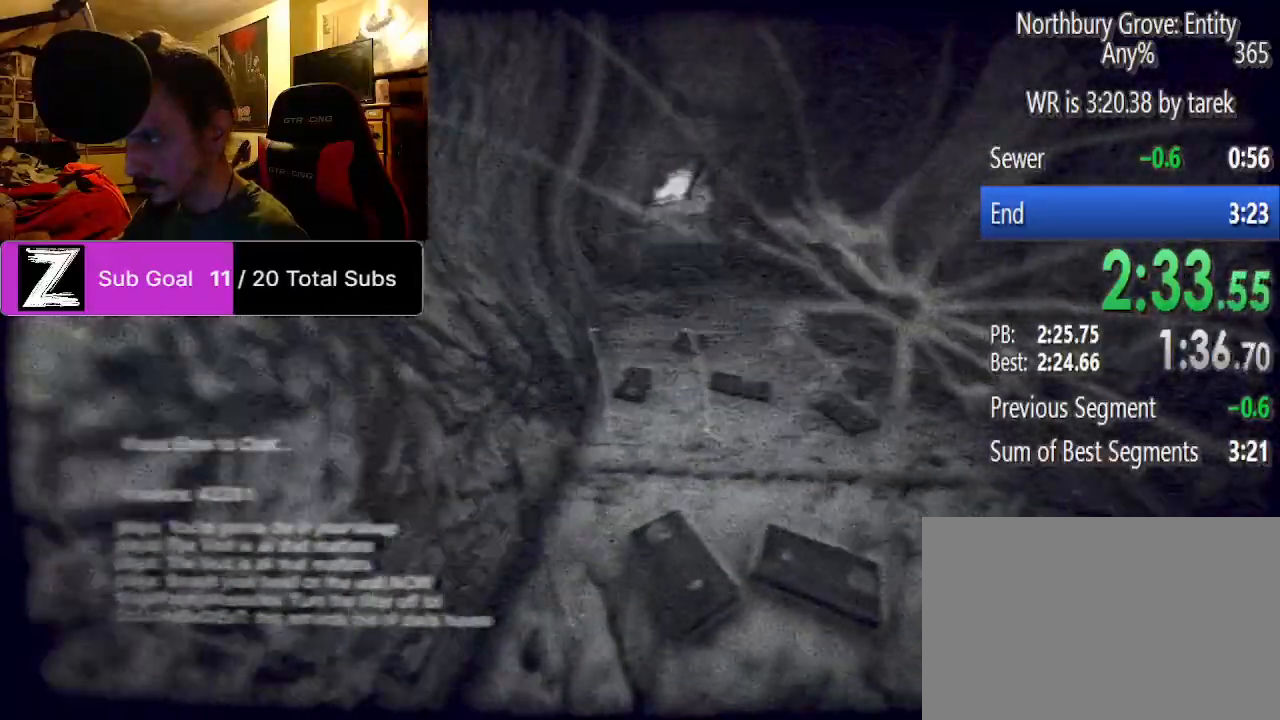
{"keys": ["ctrl", "shift", "w"], "mouse": [], "events": [[62, "space", "up"], [104, "space", "down"], [250, "space", "up"], [354, "space", "down"], [479, "space", "up"]]}
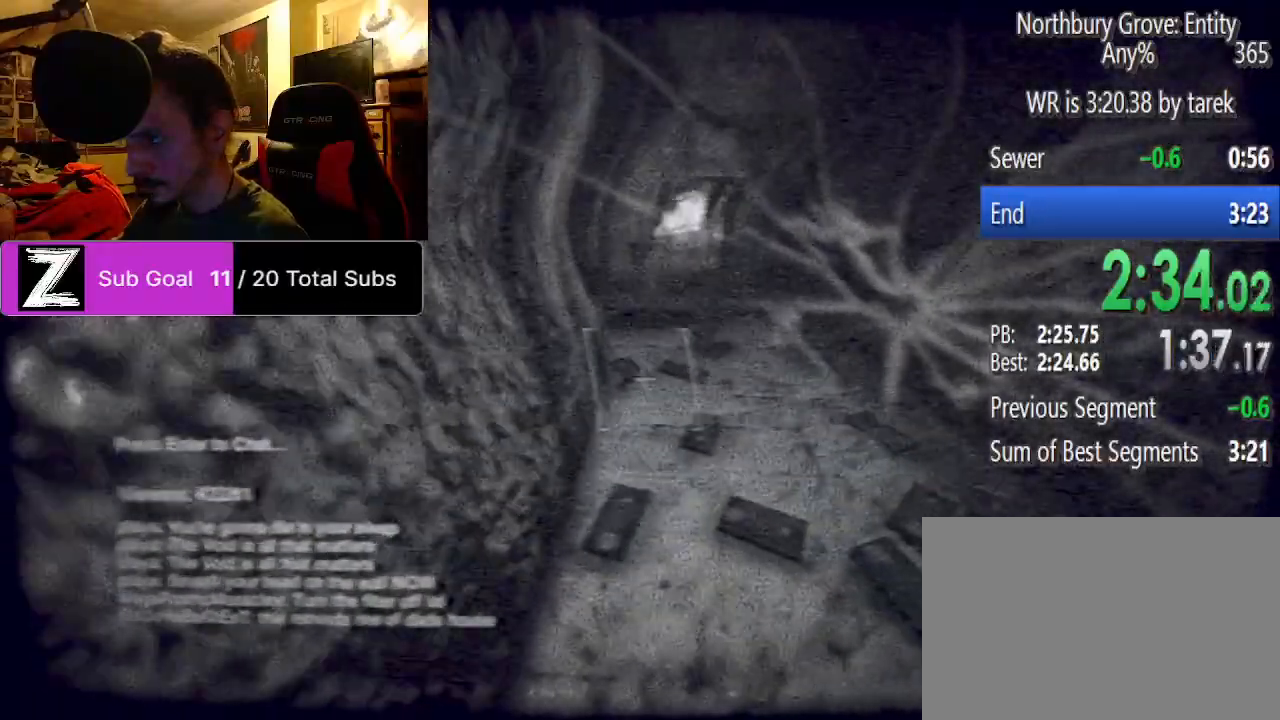
{"keys": ["ctrl", "shift", "space", "w"], "mouse": [], "events": [[42, "space", "down"], [229, "space", "up"], [271, "space", "down"], [417, "space", "up"], [500, "space", "down"]]}
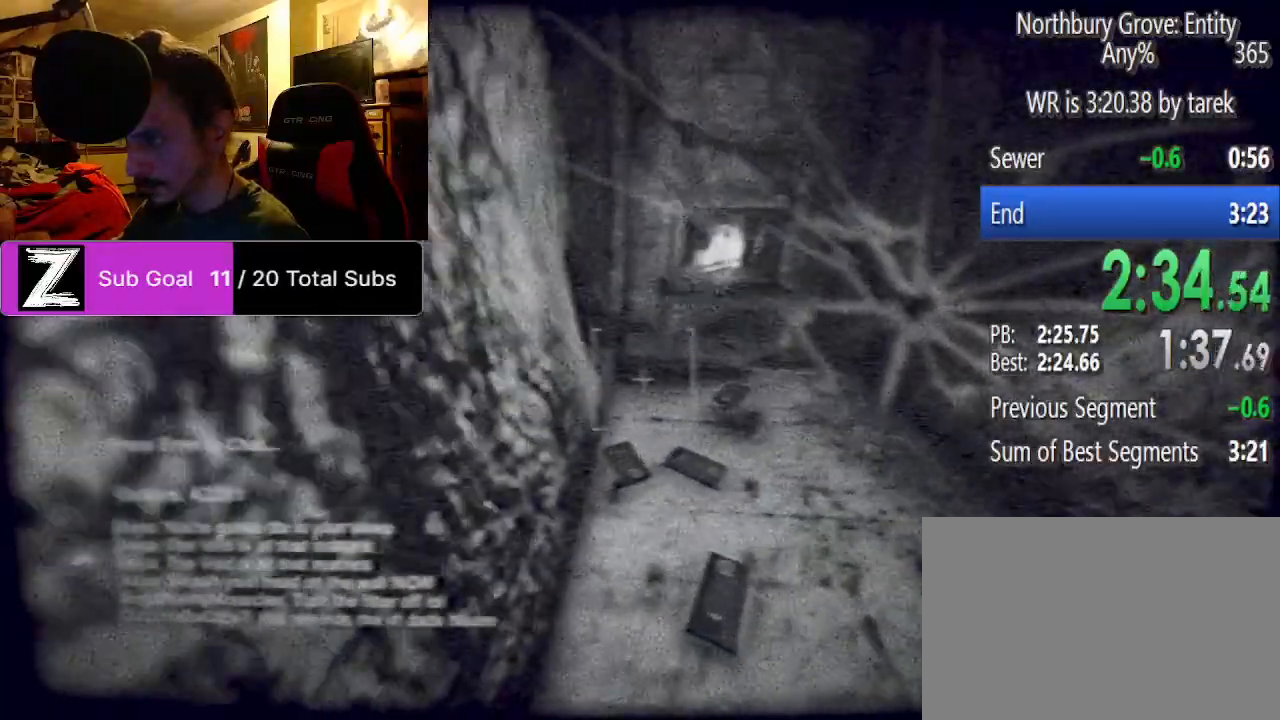
{"keys": ["ctrl", "shift", "space", "w"], "mouse": [], "events": [[146, "space", "up"], [229, "space", "down"], [375, "space", "up"], [417, "space", "down"]]}
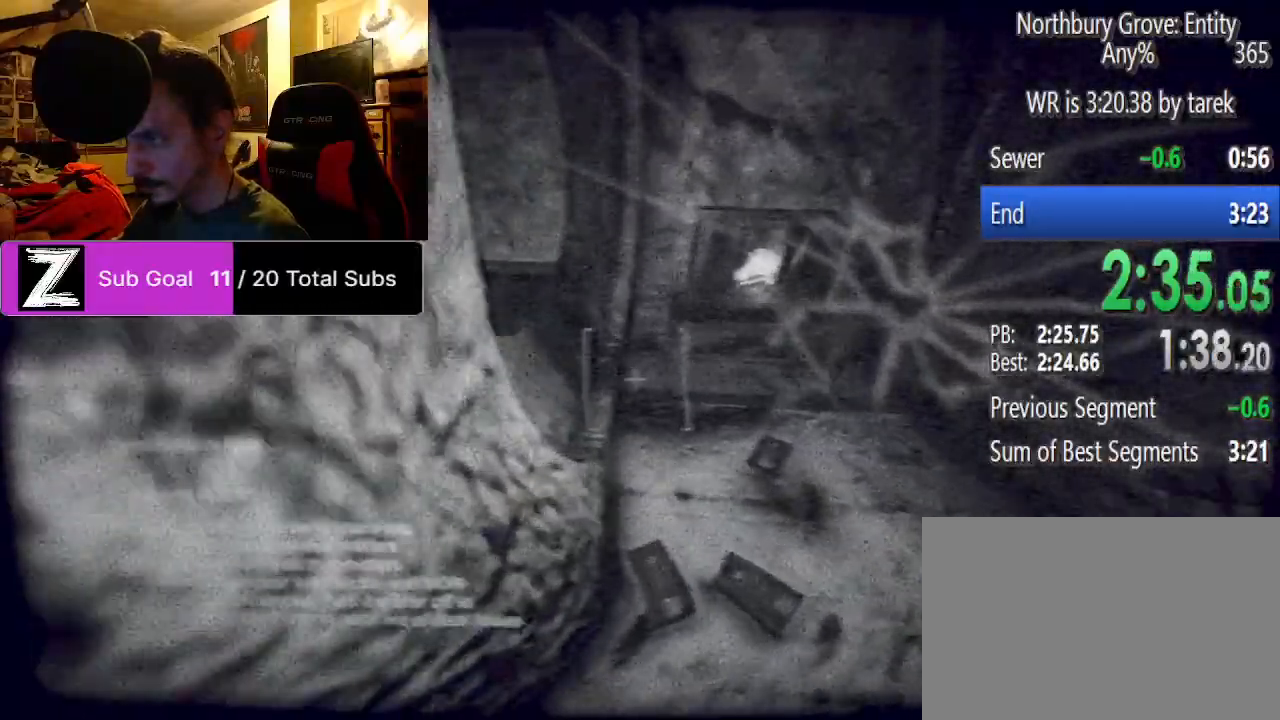
{"keys": ["ctrl", "shift", "space", "w"], "mouse": [], "events": [[104, "space", "up"], [167, "space", "down"], [292, "space", "up"], [354, "space", "down"]]}
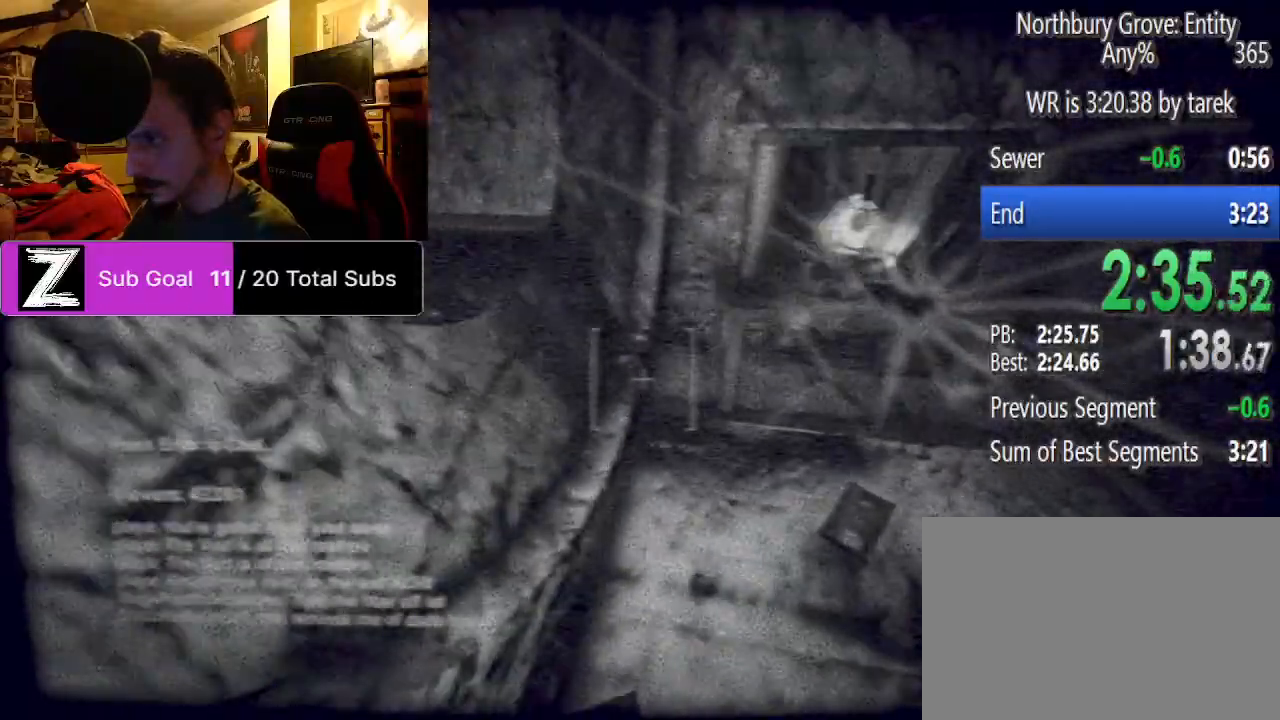
{"keys": ["ctrl", "shift", "w"], "mouse": [], "events": [[42, "space", "up"], [83, "space", "down"], [271, "space", "up"], [312, "space", "down"], [500, "space", "up"]]}
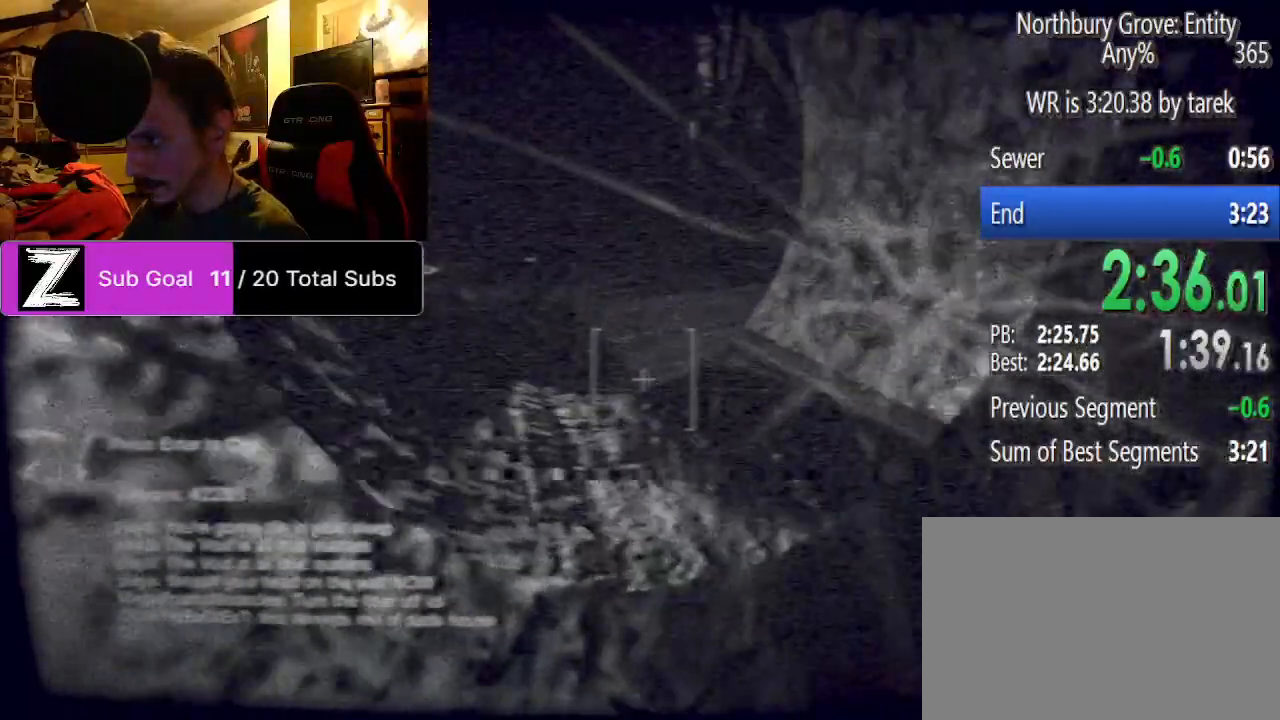
{"keys": ["ctrl", "shift", "space", "w"], "mouse": [], "events": [[42, "space", "down"], [188, "space", "up"], [292, "space", "down"], [417, "space", "up"], [479, "space", "down"]]}
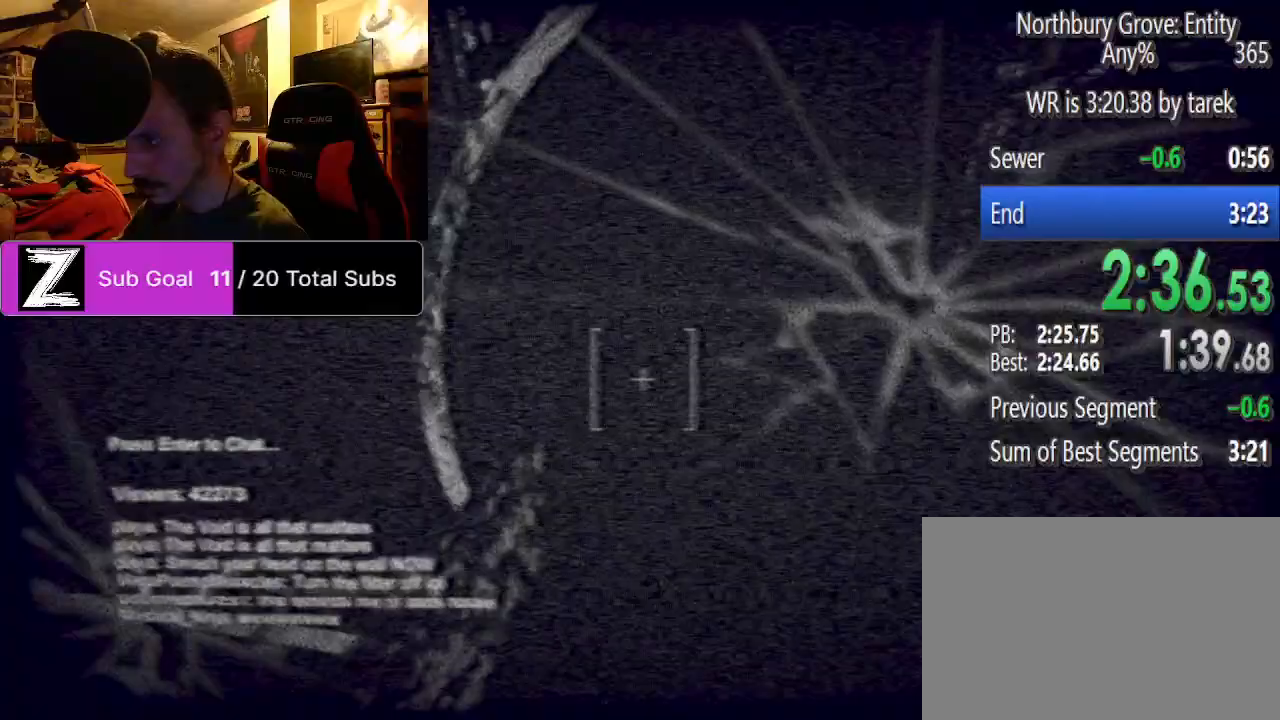
{"keys": ["ctrl", "shift", "space", "w"], "mouse": [], "events": [[438, "space", "up"], [479, "space", "down"]]}
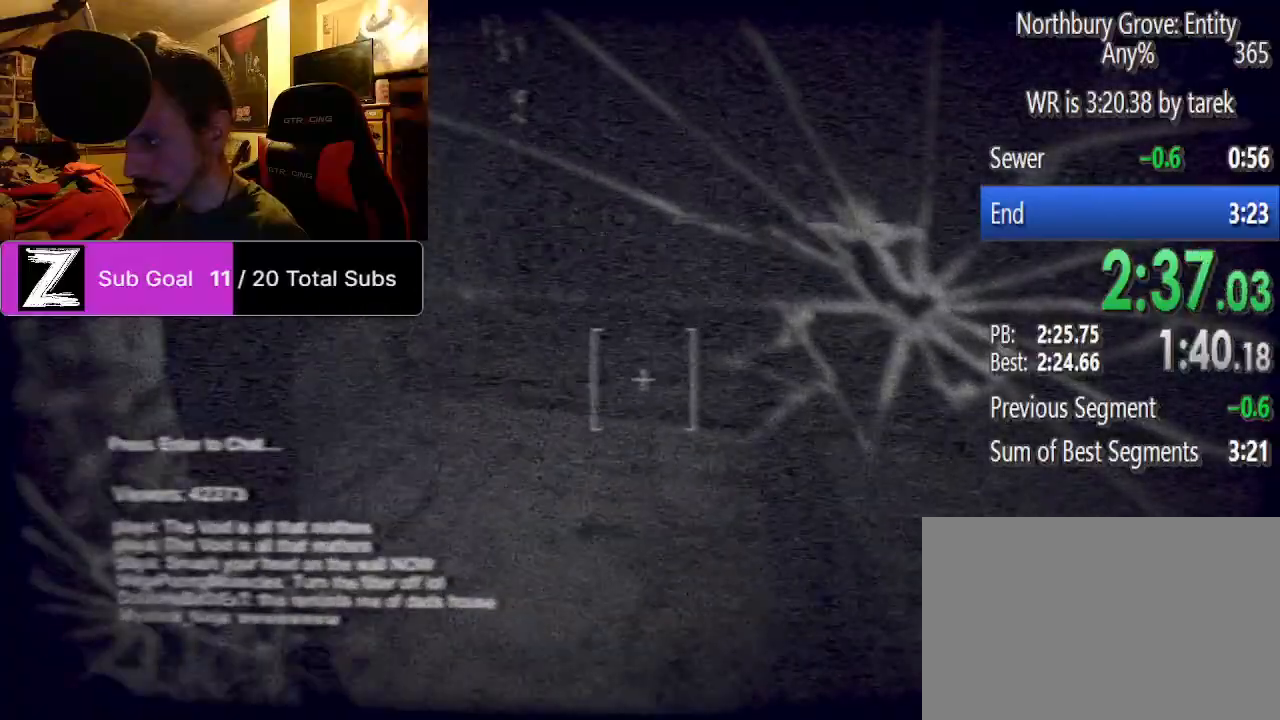
{"keys": ["ctrl", "shift", "space", "w"], "mouse": [], "events": [[208, "space", "up"], [229, "space", "down"], [375, "space", "up"], [417, "space", "down"]]}
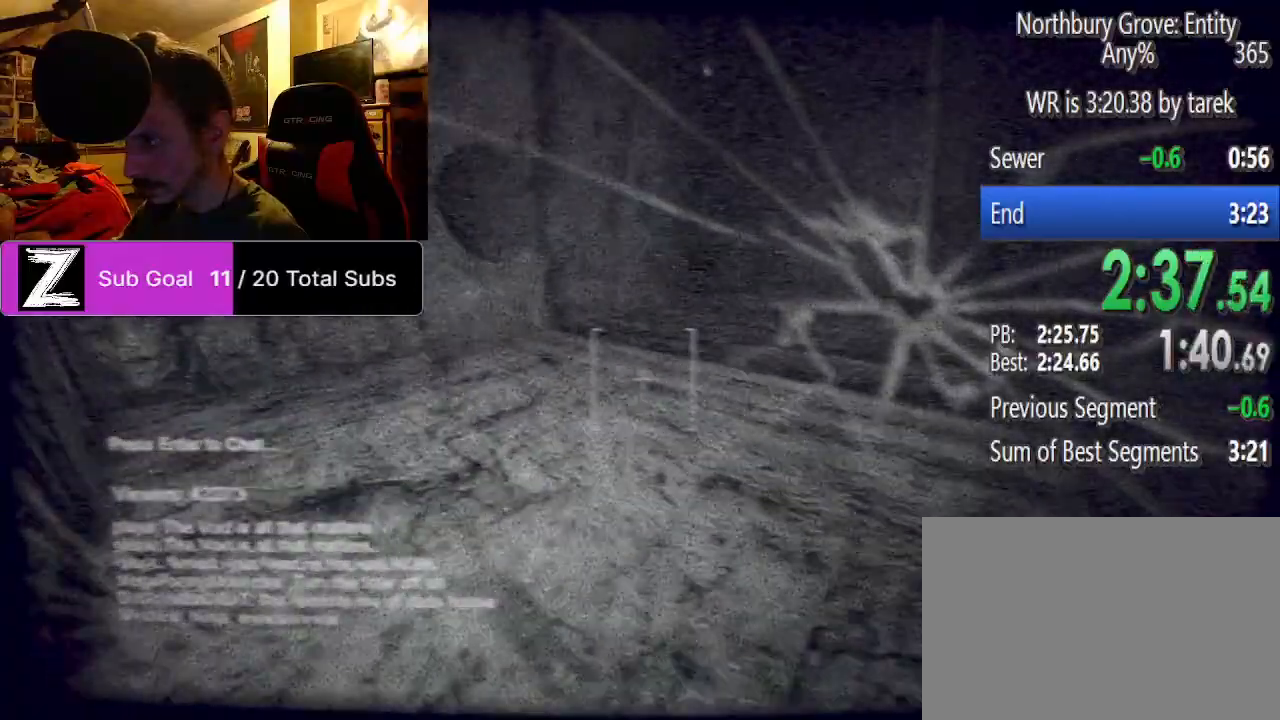
{"keys": ["ctrl", "shift", "space", "w"], "mouse": [], "events": [[125, "space", "up"], [167, "space", "down"]]}
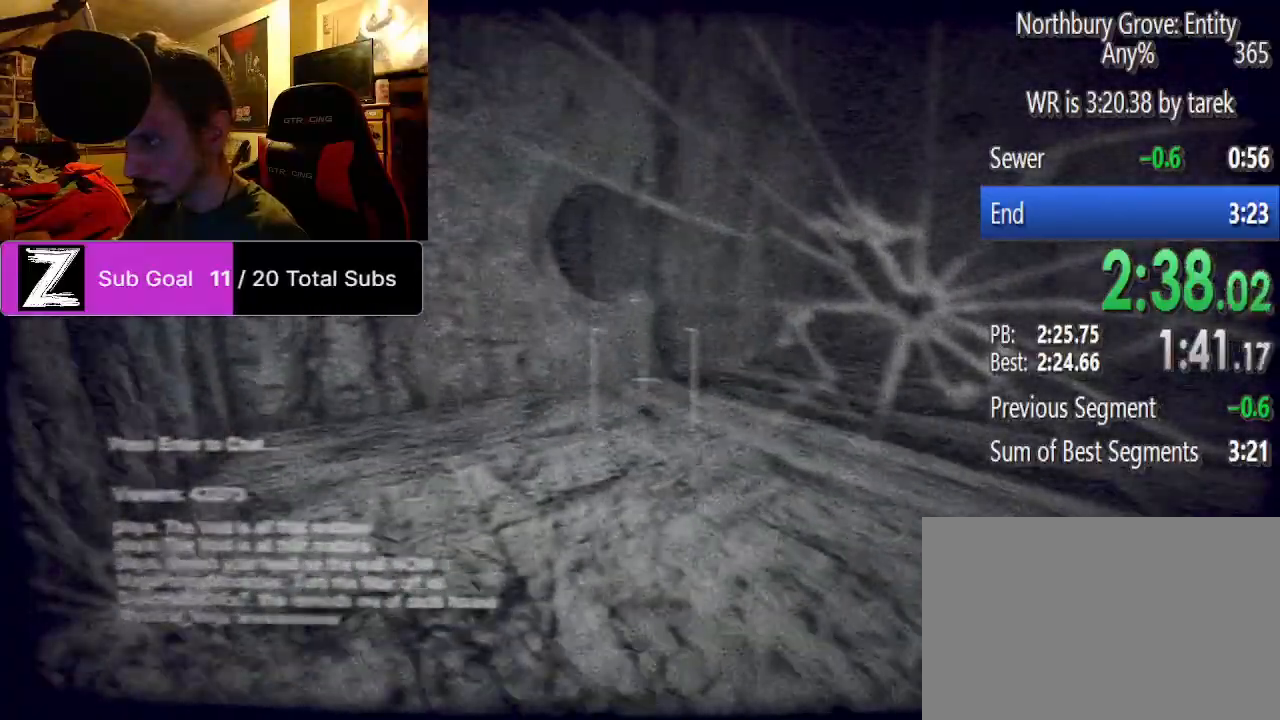
{"keys": ["ctrl", "shift", "w"], "mouse": [], "events": [[83, "space", "up"], [125, "space", "down"], [500, "space", "up"]]}
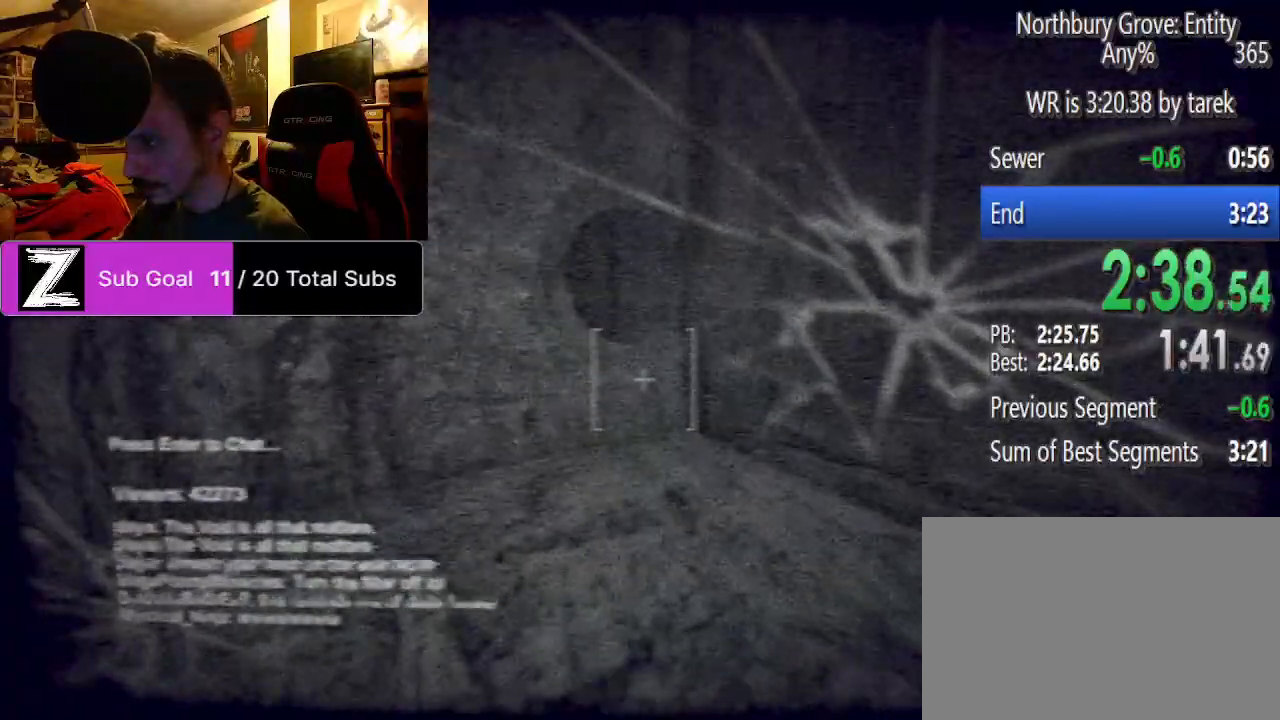
{"keys": ["ctrl", "shift", "space", "w"], "mouse": [], "events": [[42, "space", "down"], [417, "space", "up"], [479, "space", "down"]]}
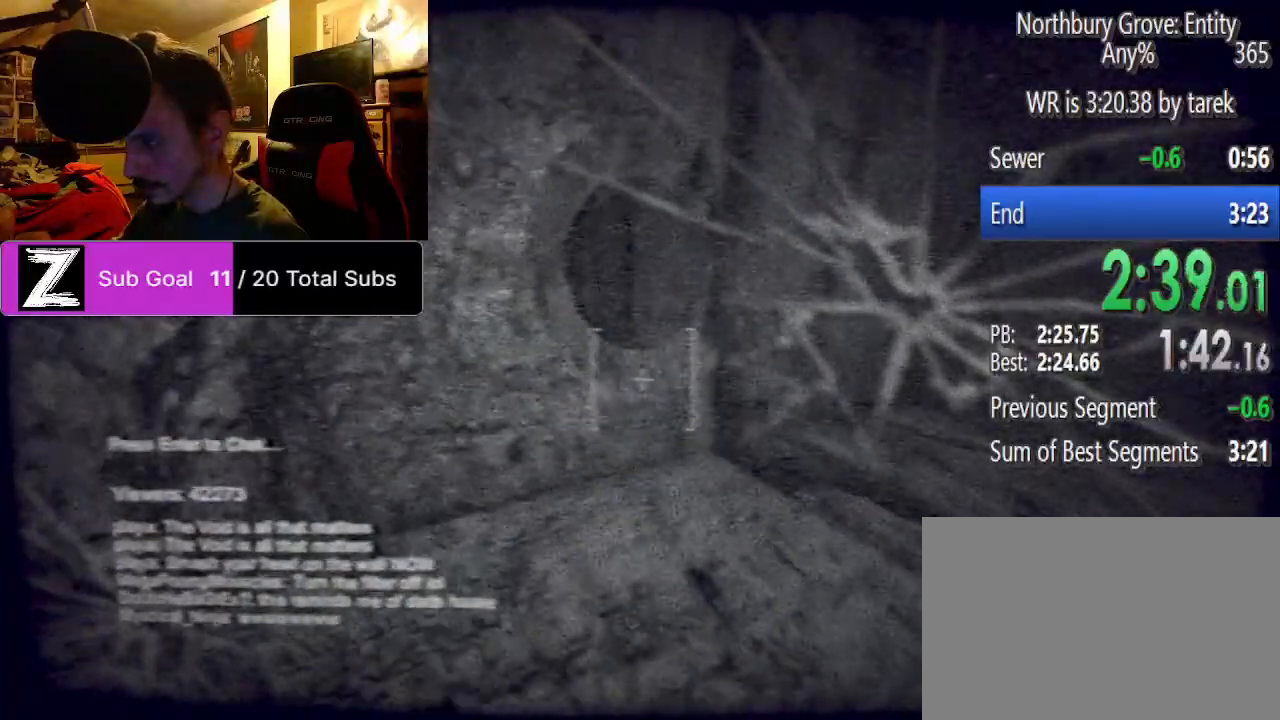
{"keys": ["ctrl", "shift", "space", "w"], "mouse": [], "events": [[104, "space", "up"], [167, "space", "down"], [354, "space", "up"], [396, "space", "down"]]}